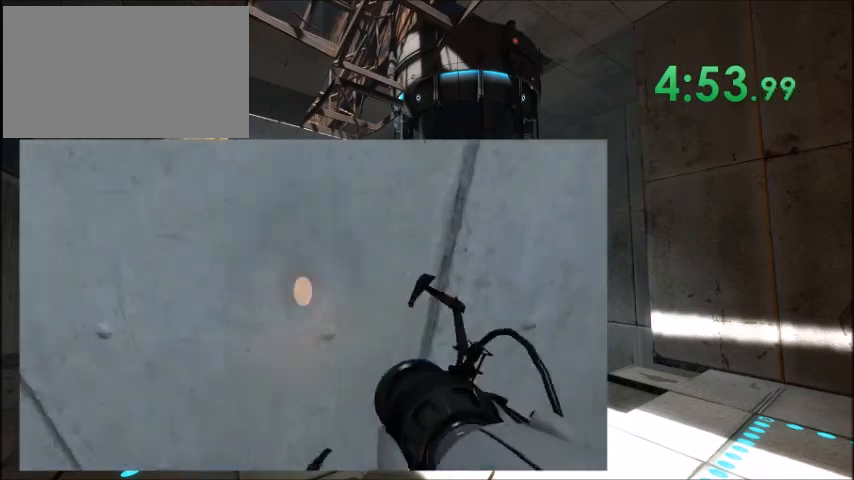
Gameplay with keyboard and mouse; each line is a JSON object with the keys held at the frame after it. "events" lists presses ("down") and releases ("up") of "1", "2", "3", "4", "5", "a", "alt", "c", "caps_lock", "ctrl", "d", "e", "f", "g", "q", "r", "s", "shift", "space", "t", "tab", "v", "w", "x" and "z" between this image and that frame as [ms after this image, input, new state], when the widget could be followed in between. No other keys are recorded. Mouse buttons are not recorded. Not read: mouse_move.
{"keys": [], "events": []}
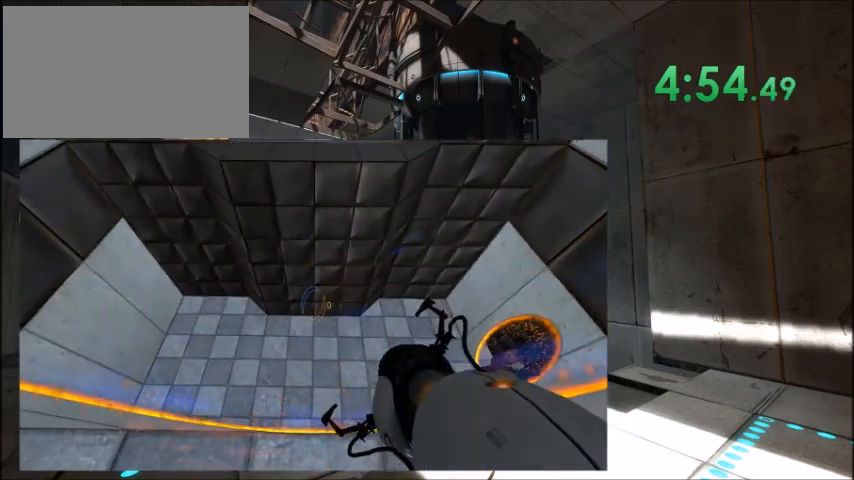
{"keys": [], "events": [[433, "w", "down"], [467, "w", "up"]]}
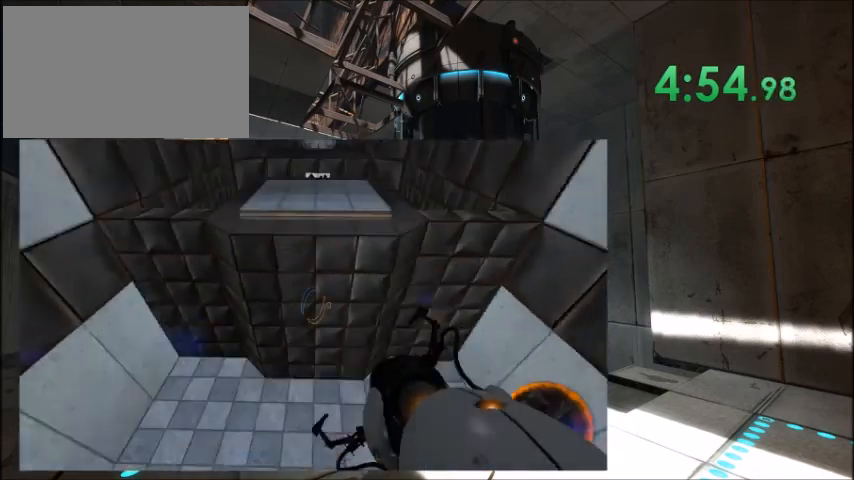
{"keys": [], "events": [[400, "w", "down"], [501, "w", "up"]]}
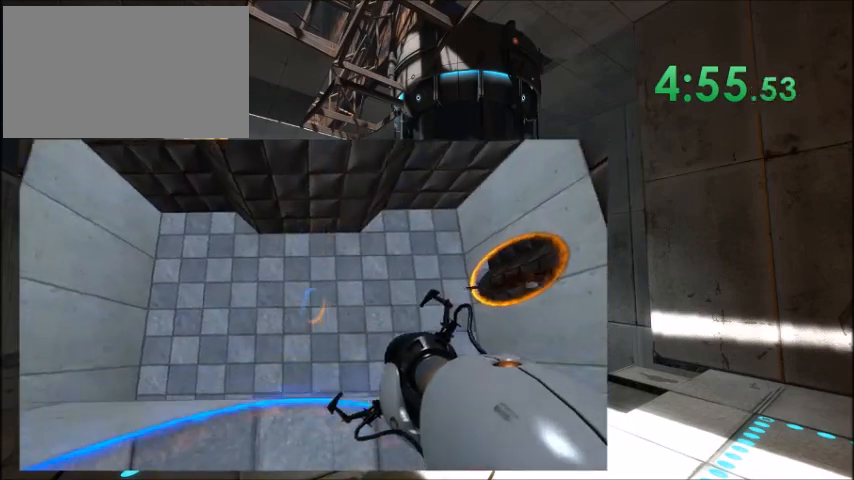
{"keys": [], "events": [[133, "space", "down"], [367, "space", "up"]]}
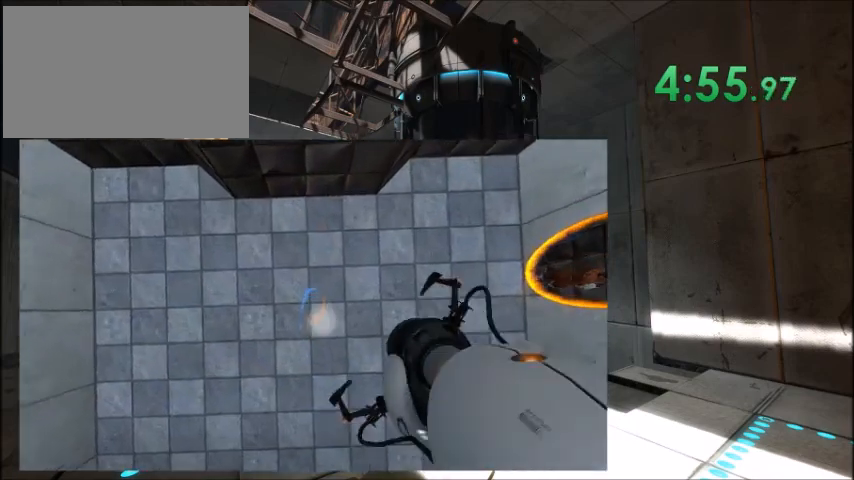
{"keys": ["shift"], "events": [[501, "shift", "down"]]}
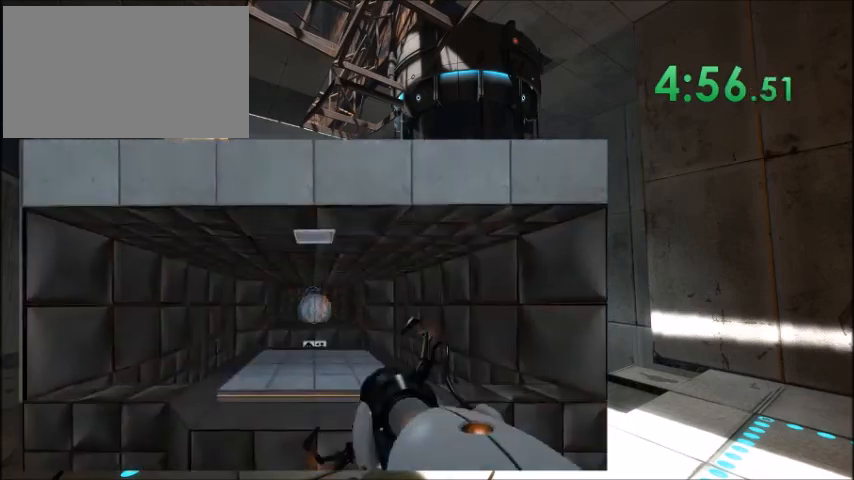
{"keys": ["s", "shift"], "events": [[100, "s", "down"]]}
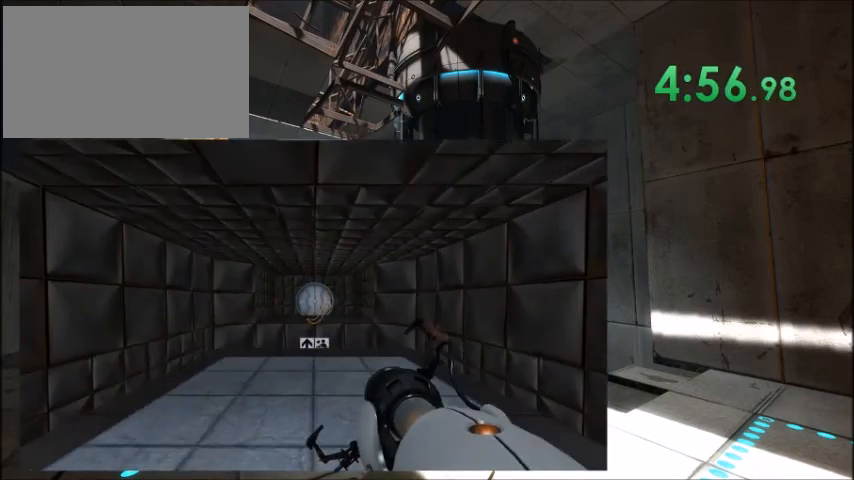
{"keys": ["w"], "events": [[234, "s", "up"], [234, "shift", "up"], [334, "w", "down"]]}
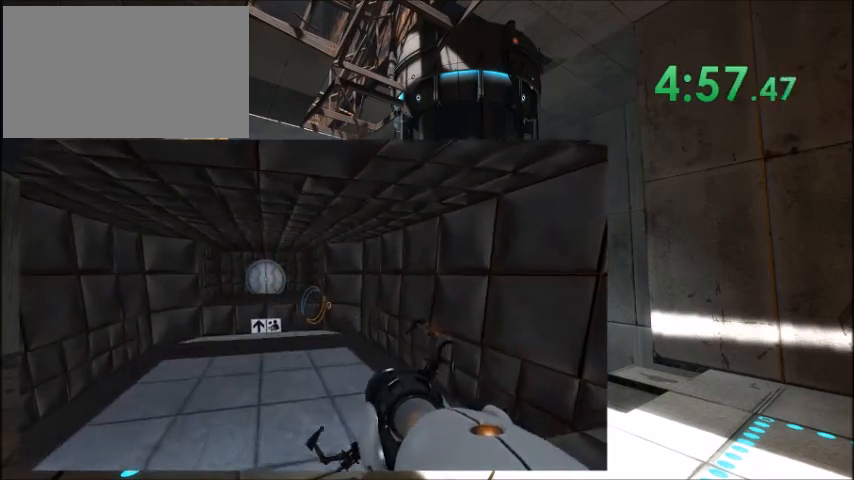
{"keys": [], "events": [[166, "w", "up"]]}
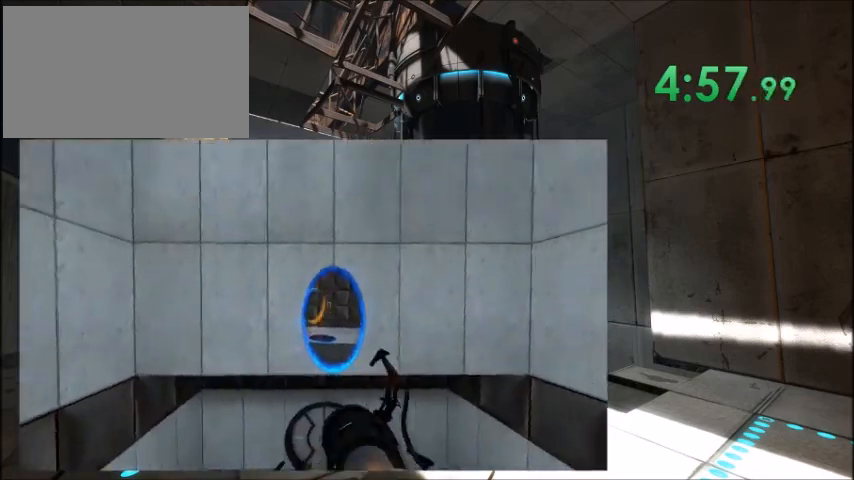
{"keys": ["w"], "events": [[467, "w", "down"]]}
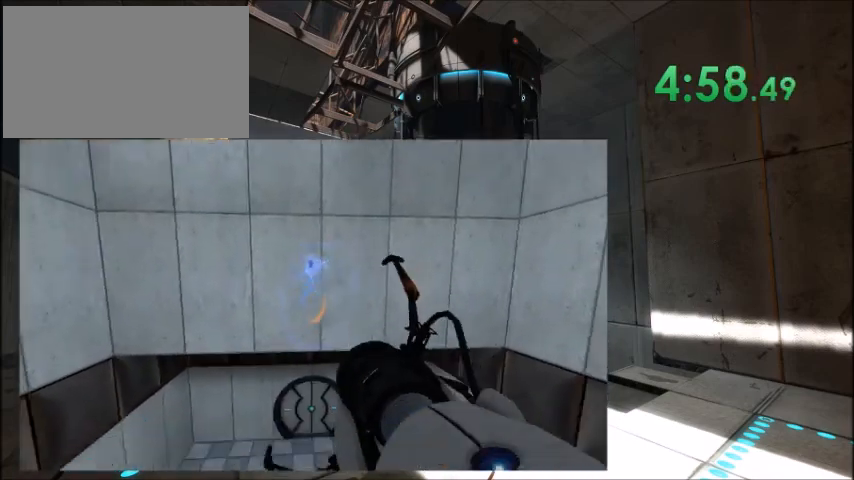
{"keys": ["w"], "events": []}
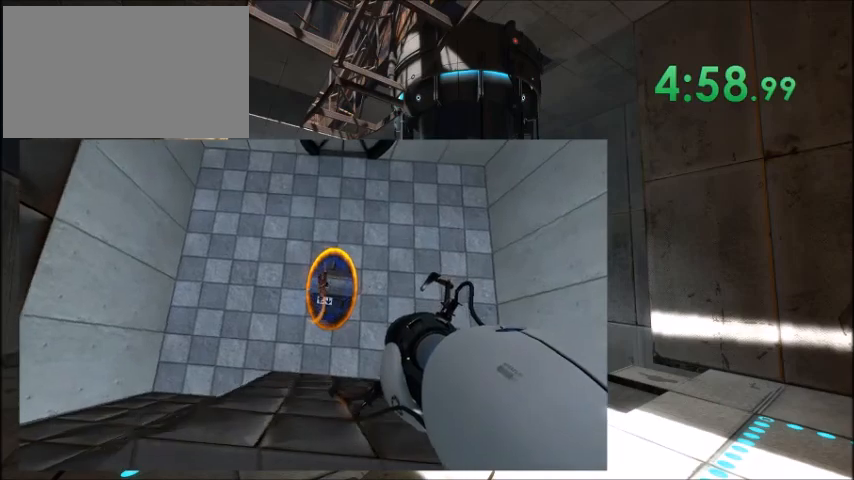
{"keys": [], "events": [[100, "w", "up"]]}
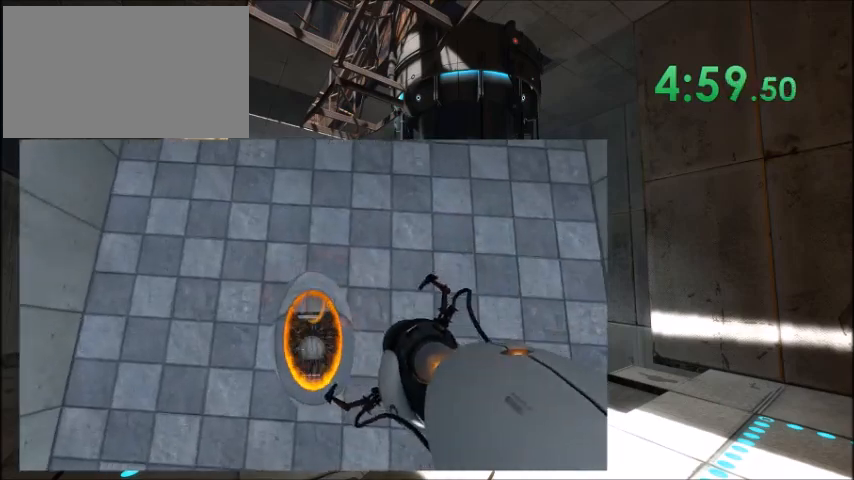
{"keys": ["shift"], "events": [[500, "shift", "down"]]}
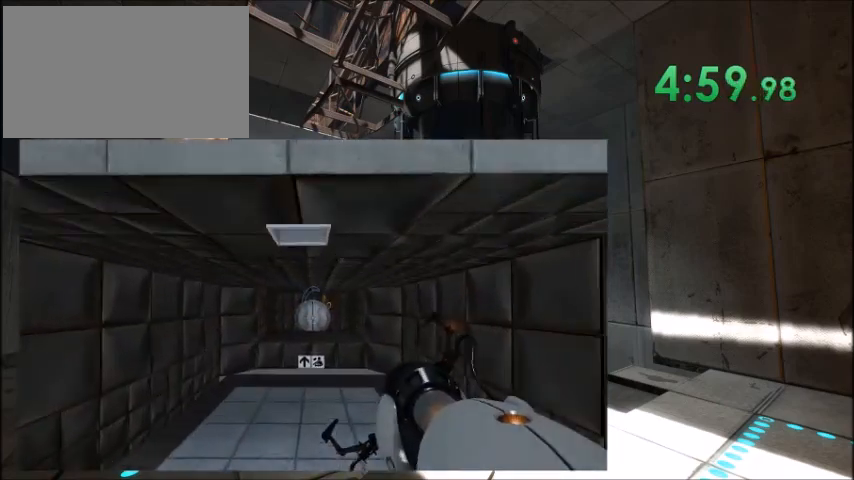
{"keys": ["s", "shift"], "events": [[67, "s", "down"]]}
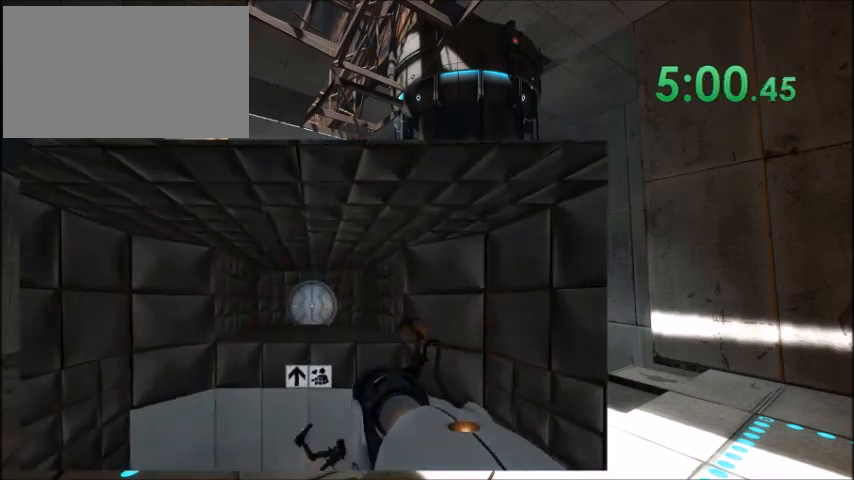
{"keys": ["s", "shift"], "events": []}
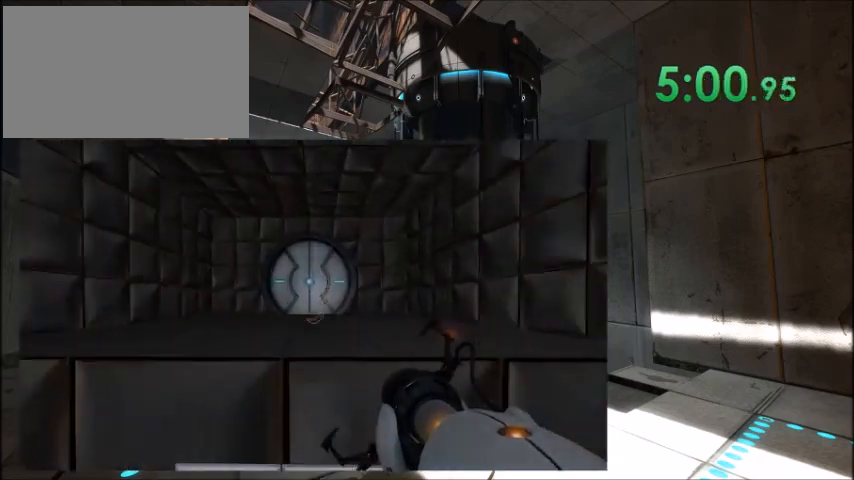
{"keys": ["w"], "events": [[133, "s", "up"], [133, "shift", "up"], [267, "w", "down"]]}
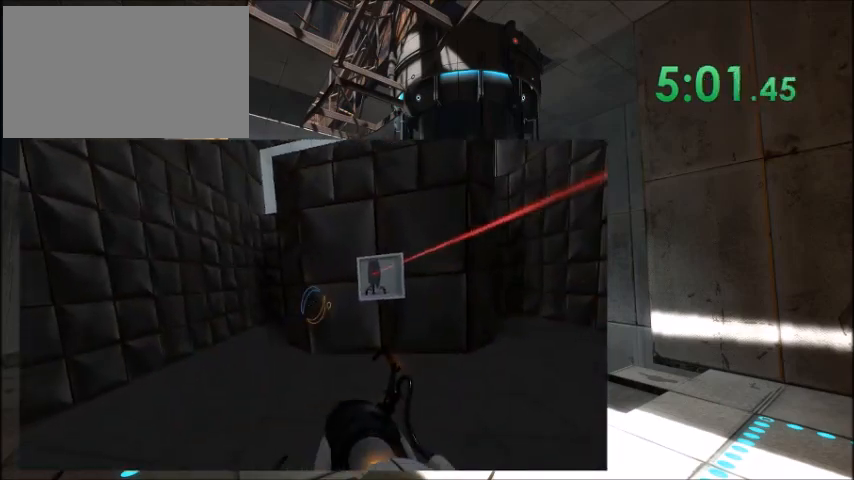
{"keys": ["d", "w"], "events": [[467, "d", "down"]]}
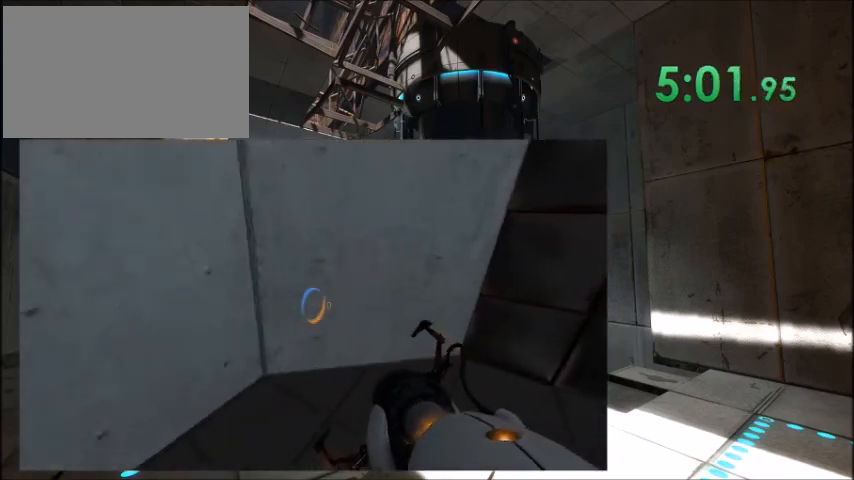
{"keys": ["w"], "events": [[133, "d", "up"], [400, "a", "down"], [433, "a", "up"]]}
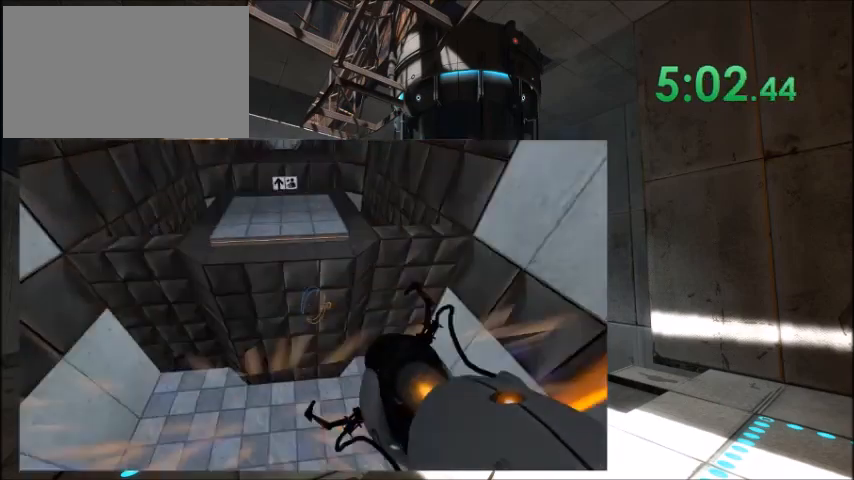
{"keys": [], "events": [[501, "w", "up"]]}
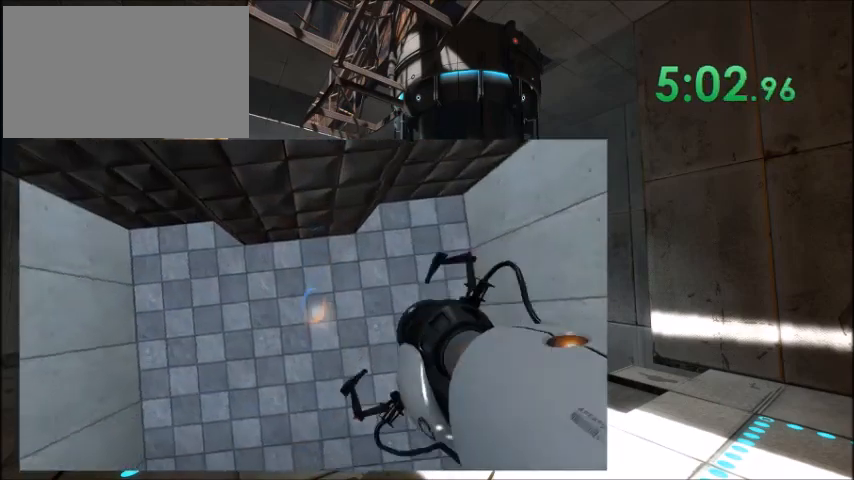
{"keys": [], "events": []}
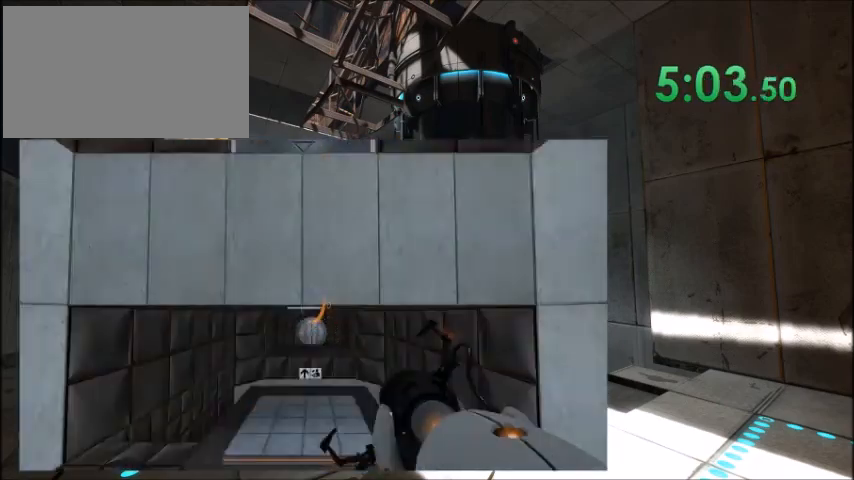
{"keys": ["s", "shift"], "events": [[134, "shift", "down"], [200, "s", "down"]]}
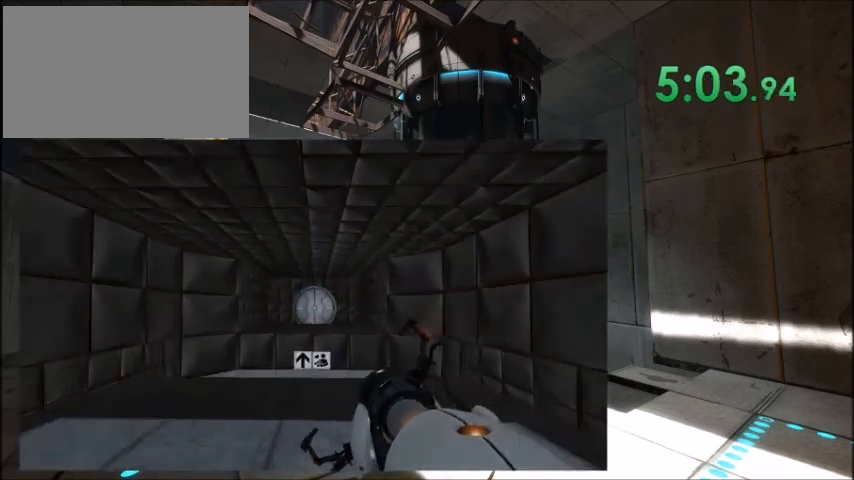
{"keys": ["s", "shift"], "events": []}
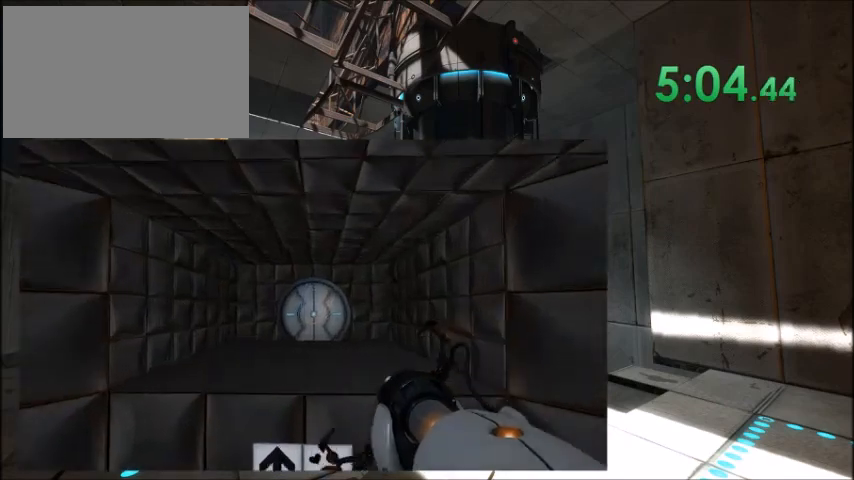
{"keys": [], "events": [[334, "shift", "up"], [367, "s", "up"]]}
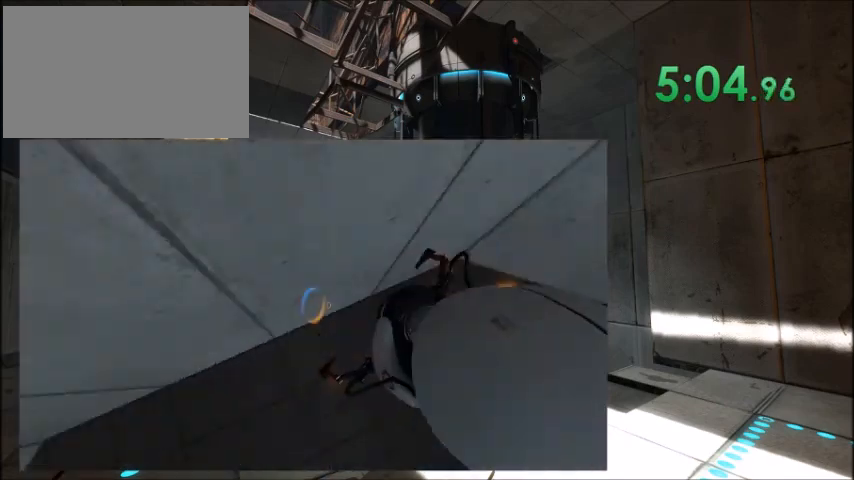
{"keys": ["w"], "events": [[367, "w", "down"]]}
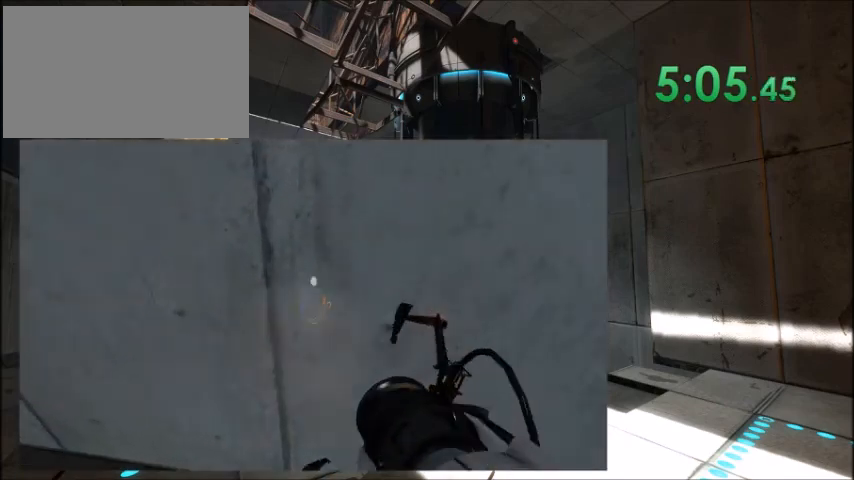
{"keys": [], "events": [[434, "w", "up"]]}
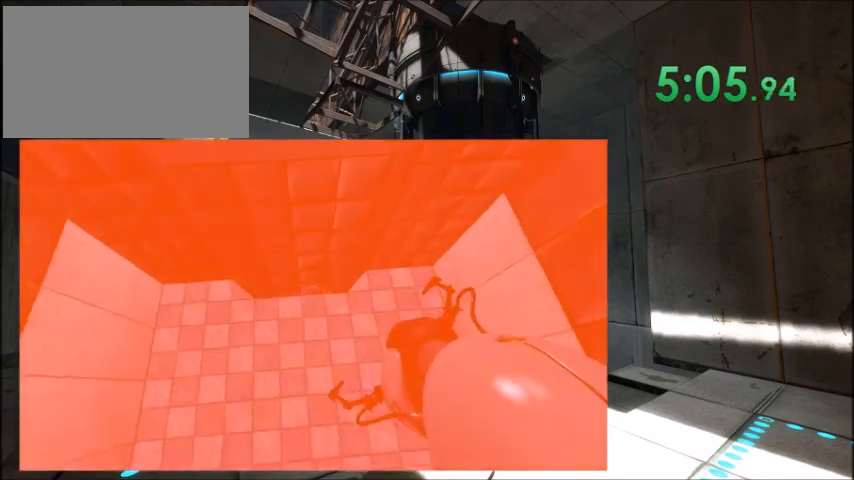
{"keys": [], "events": []}
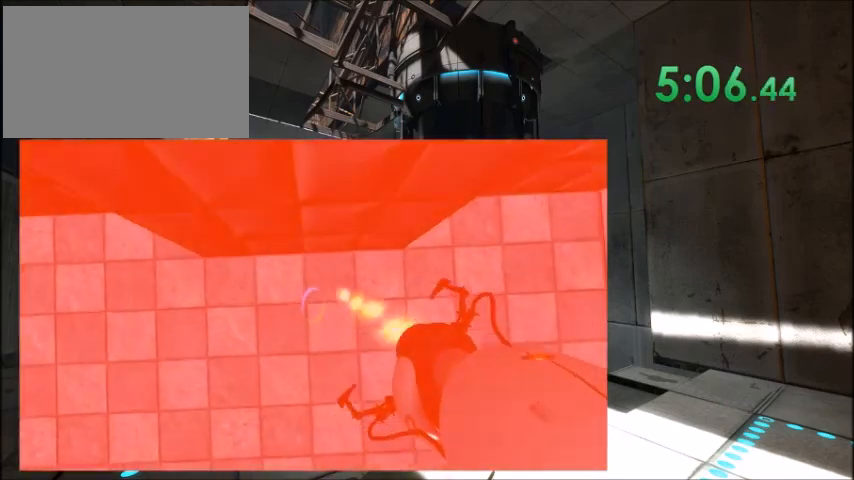
{"keys": ["s", "shift"], "events": [[267, "shift", "down"], [334, "s", "down"]]}
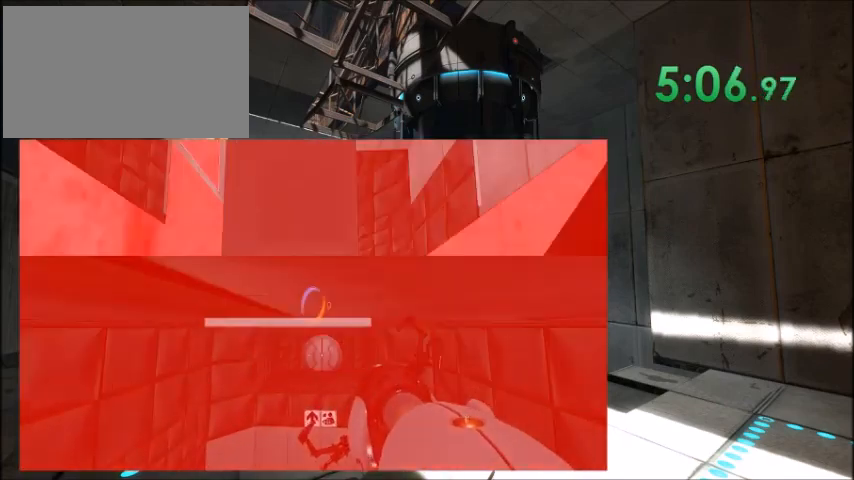
{"keys": ["s", "shift"], "events": []}
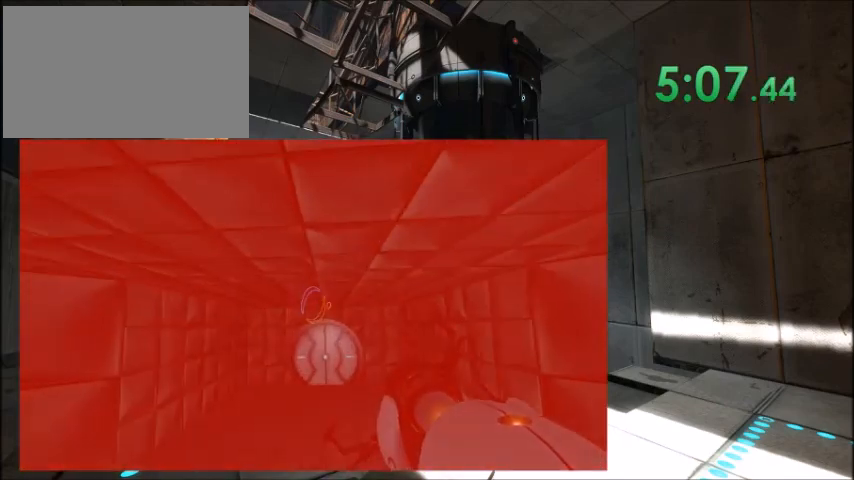
{"keys": ["s"], "events": [[501, "shift", "up"]]}
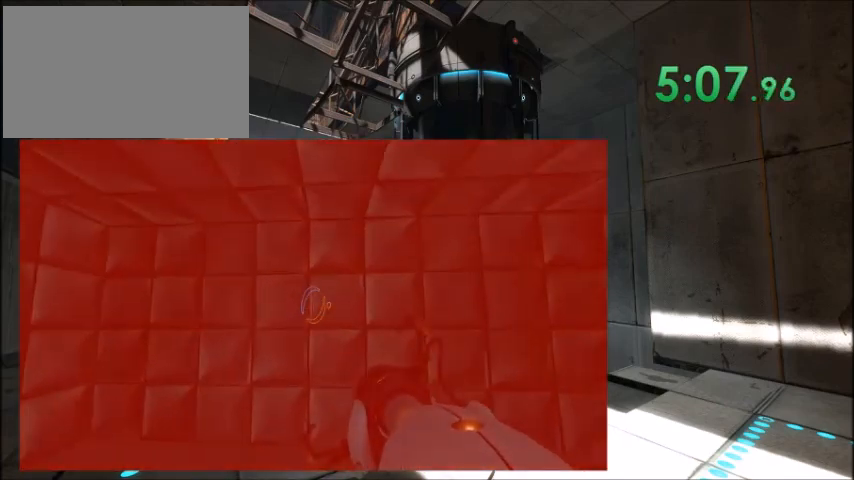
{"keys": ["w"], "events": [[66, "w", "down"], [100, "s", "up"]]}
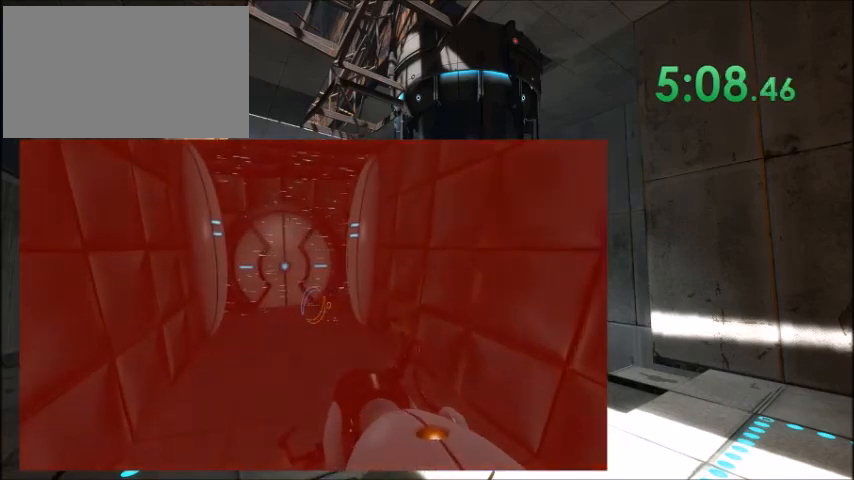
{"keys": ["d", "w"], "events": [[200, "d", "down"], [301, "d", "up"], [401, "d", "down"]]}
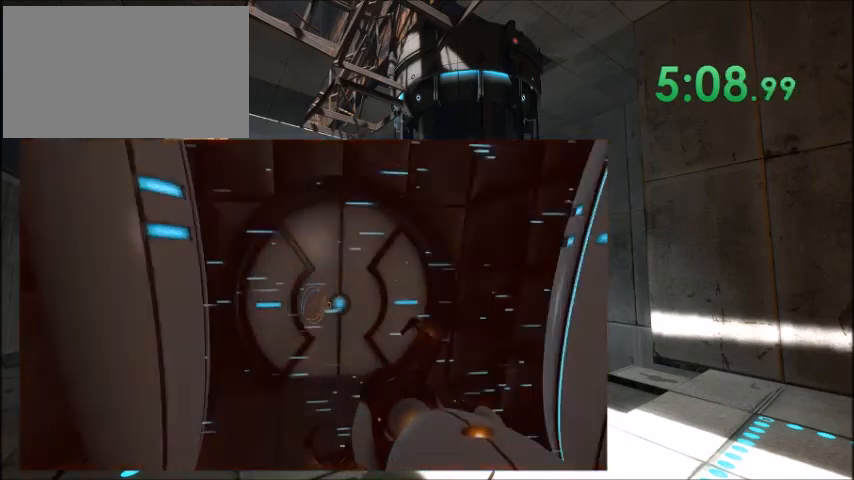
{"keys": ["d", "w"], "events": []}